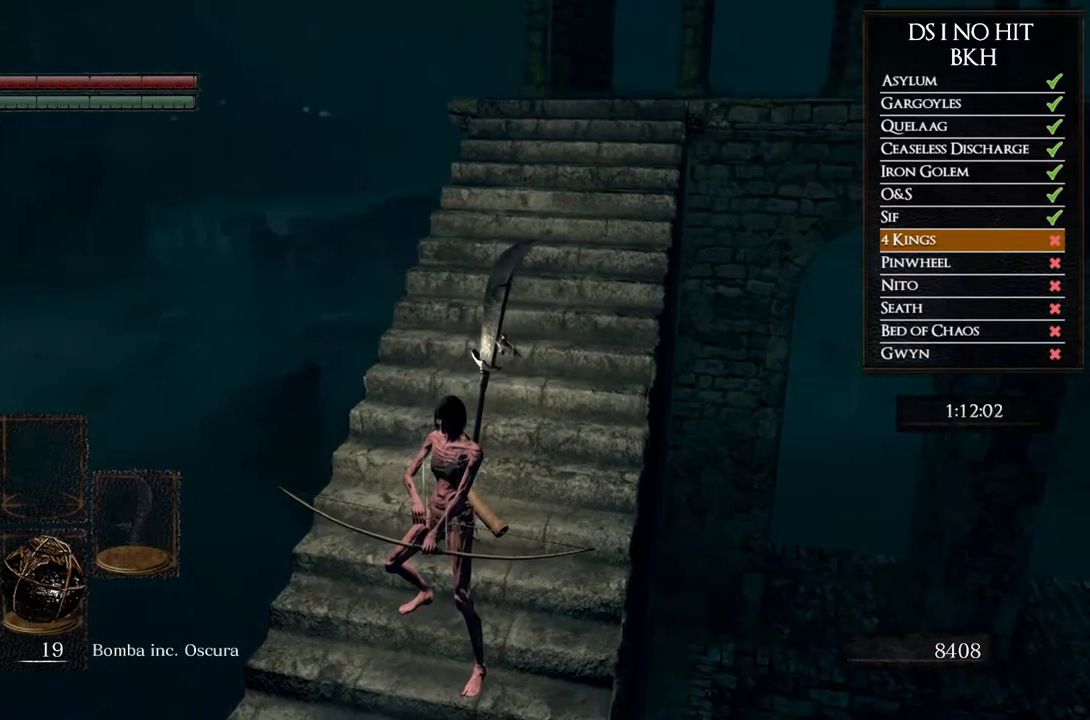
Gameplay with a controller (Xbox layout); each line is a JSON object with the inputs held at the frame after it (dt_ms = milliseconds from this image to that frame). "events" lists button and stick changes between this image and that frame as [ms after this image, input, new state], when the widget could be followed in between. Not read: L2.
{"dt_ms": 500, "buttons": [], "left_stick": "up", "right_stick": "center", "events": [[117, "left_stick", "up"], [167, "right_stick", "right"], [317, "right_stick", "center"]]}
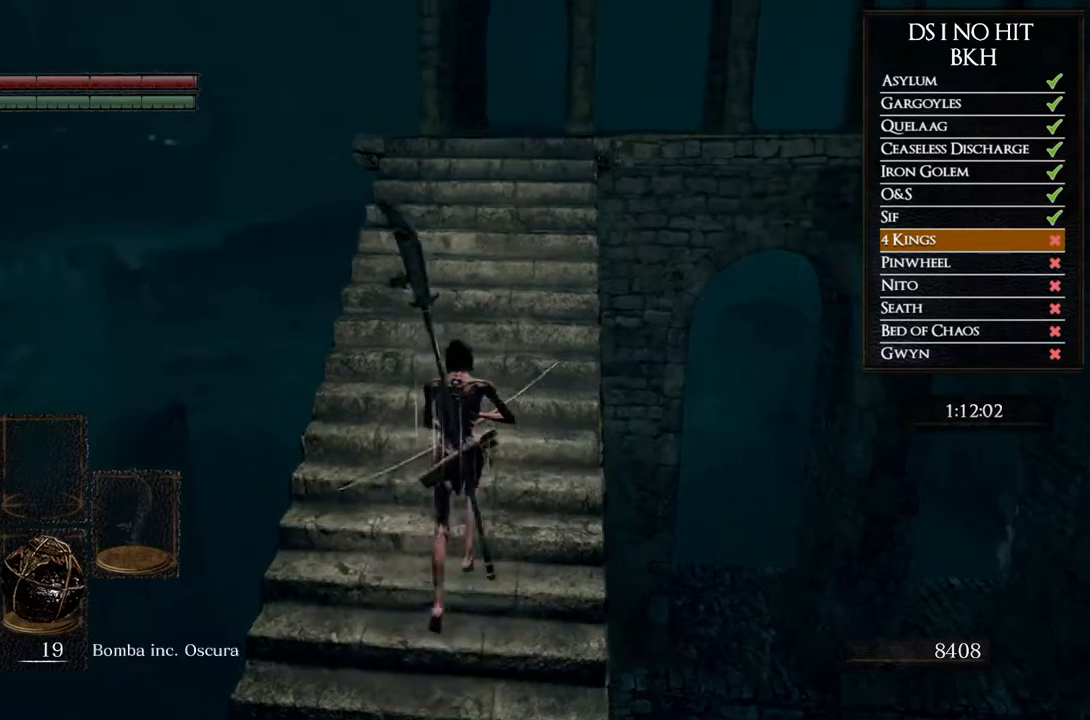
{"dt_ms": 500, "buttons": ["B"], "left_stick": "up", "right_stick": "center", "events": [[17, "B", "down"]]}
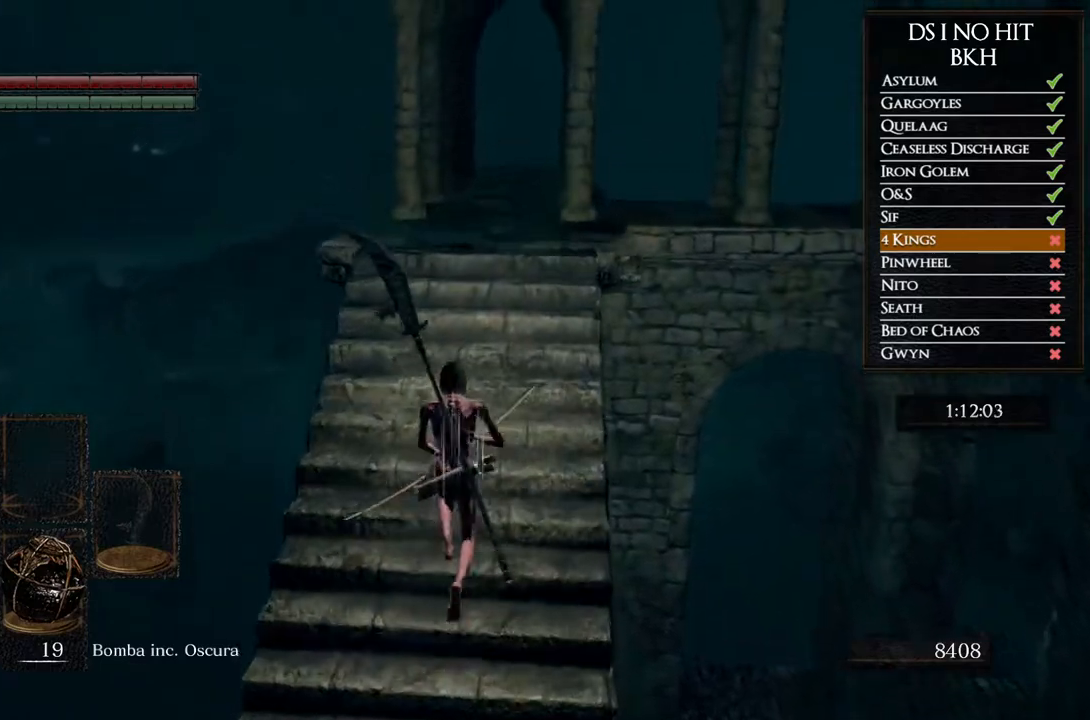
{"dt_ms": 500, "buttons": [], "left_stick": "up", "right_stick": "left", "events": [[317, "B", "up"], [483, "right_stick", "left"]]}
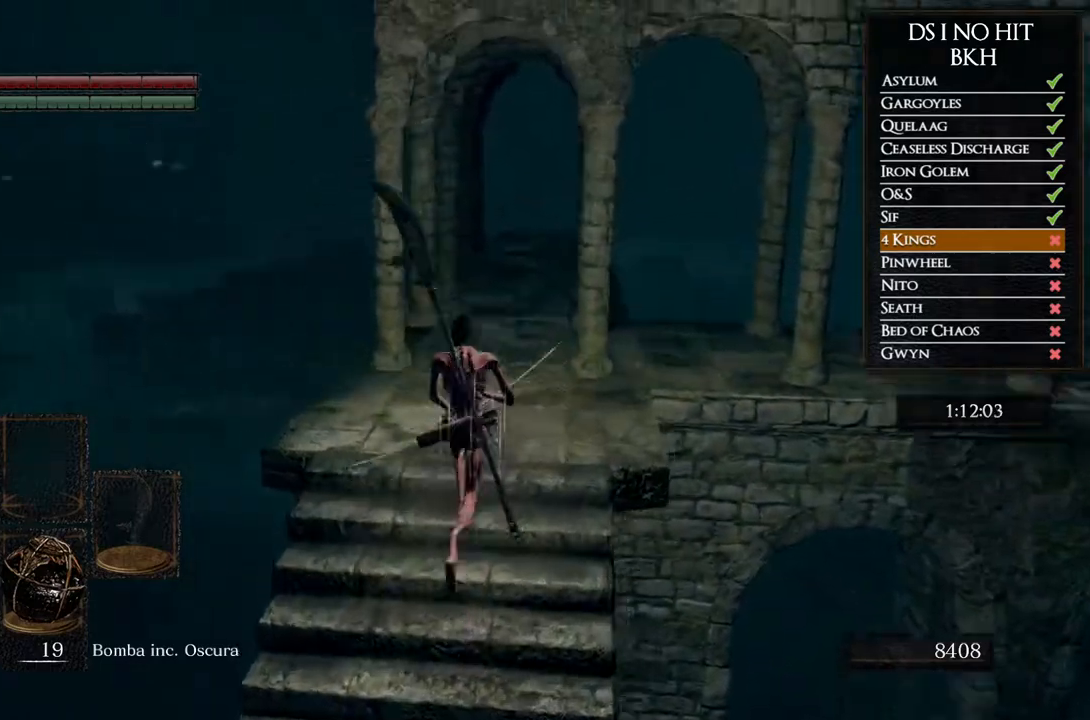
{"dt_ms": 500, "buttons": [], "left_stick": "center", "right_stick": "up-left"}
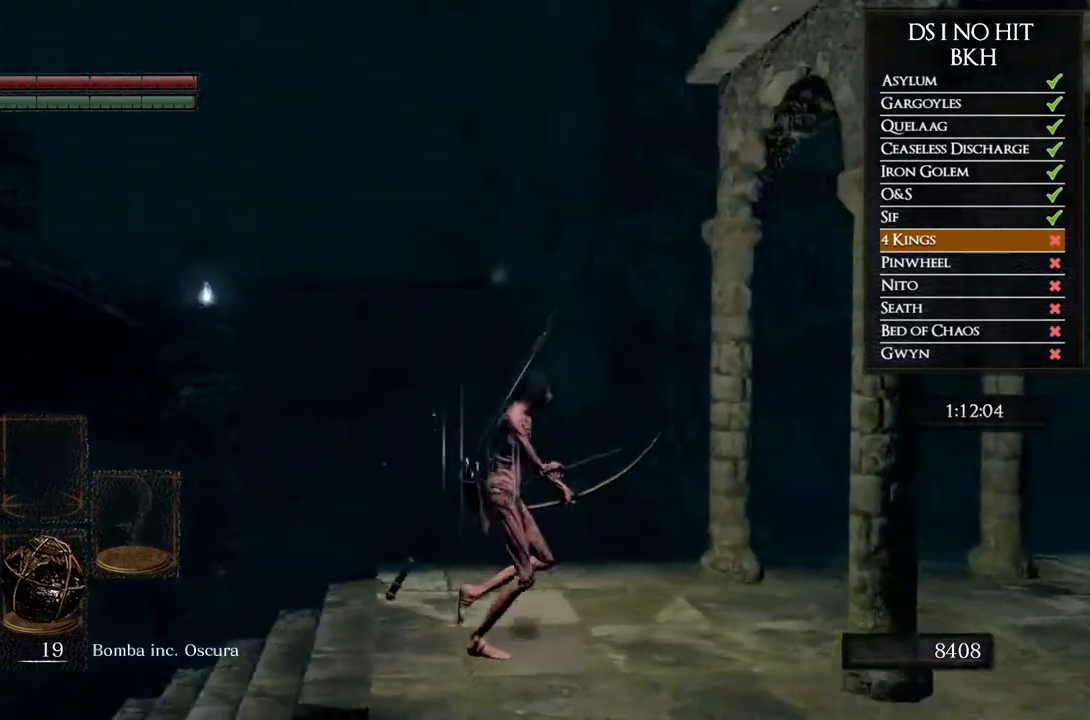
{"dt_ms": 500, "buttons": [], "left_stick": "center", "right_stick": "up"}
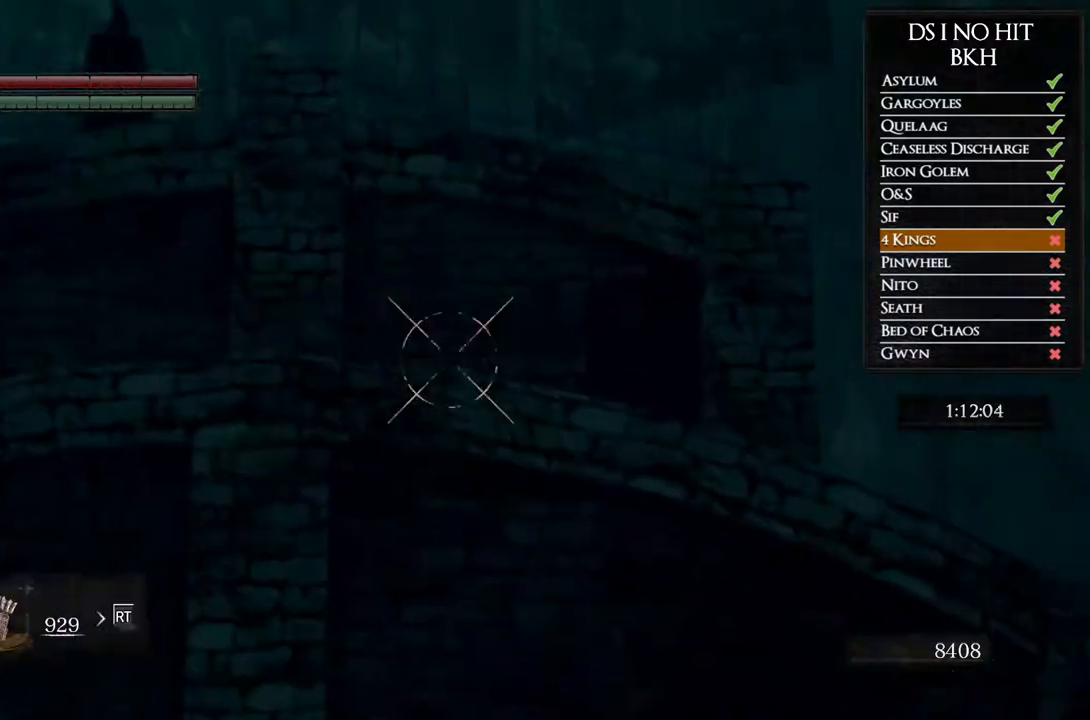
{"dt_ms": 500, "buttons": ["R2"], "left_stick": "center", "right_stick": "up"}
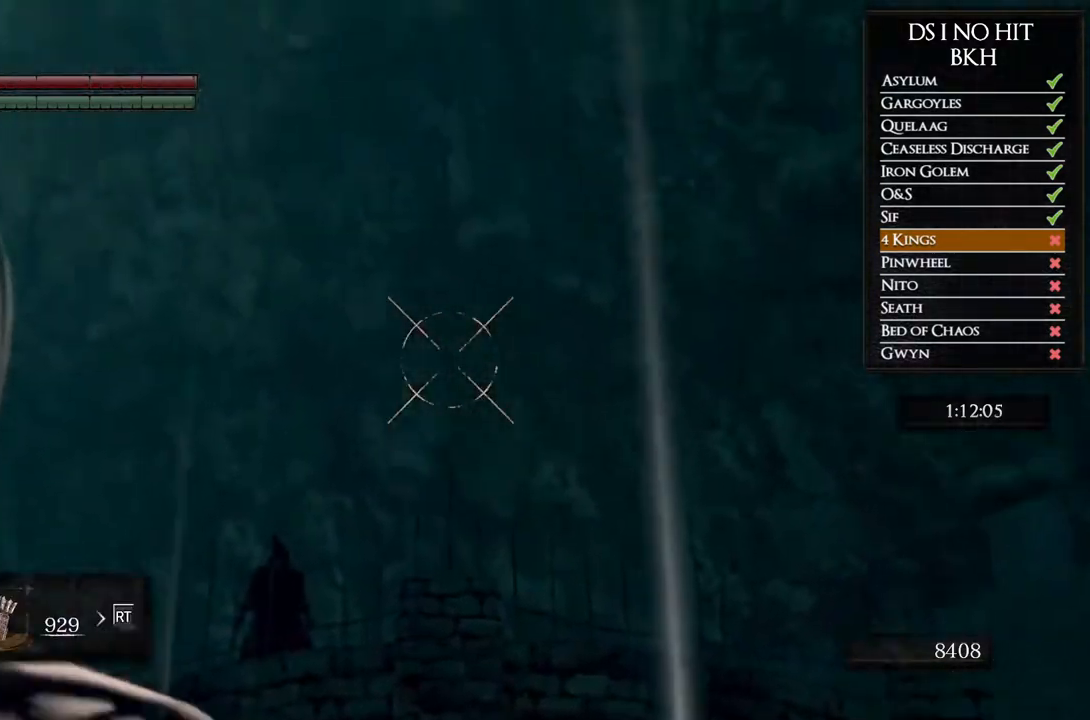
{"dt_ms": 500, "buttons": [], "left_stick": "center", "right_stick": "center"}
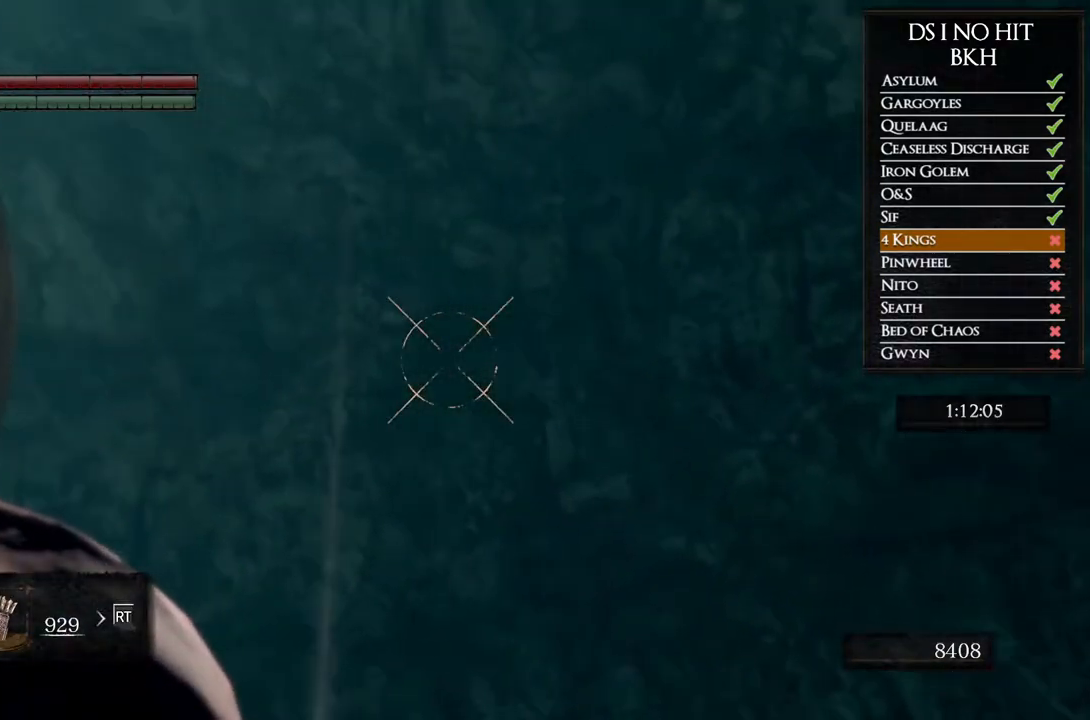
{"dt_ms": 500, "buttons": [], "left_stick": "center", "right_stick": "center", "events": [[67, "L1", "down"], [150, "L1", "up"], [150, "X", "down"], [233, "X", "up"]]}
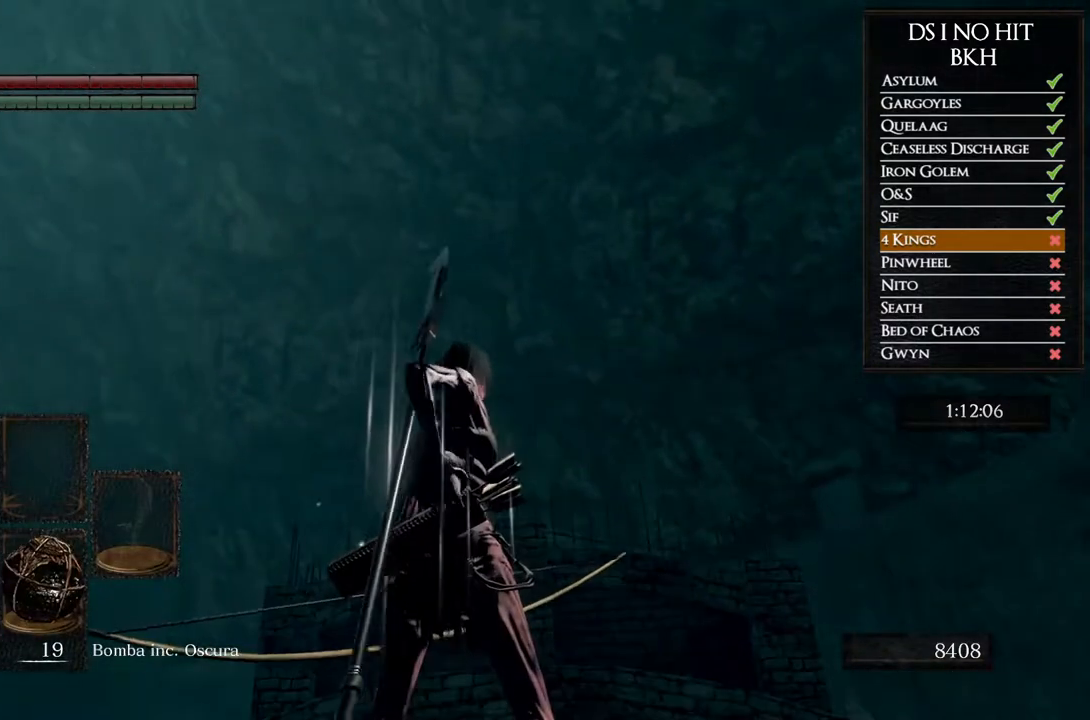
{"dt_ms": 500, "buttons": [], "left_stick": "center", "right_stick": "center"}
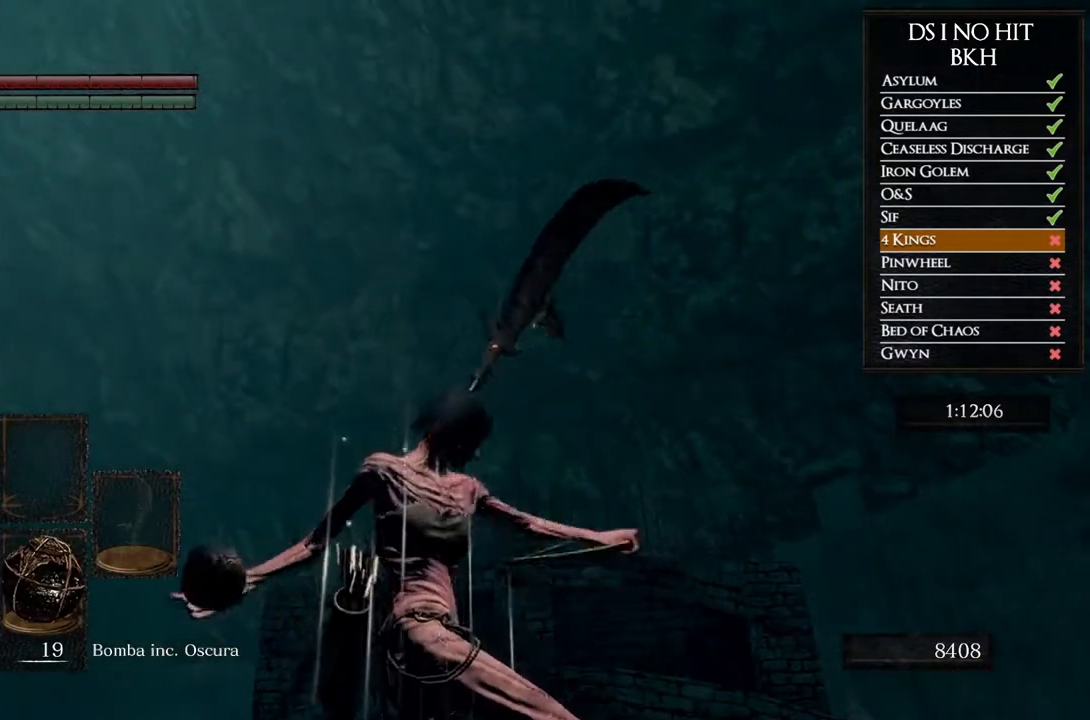
{"dt_ms": 500, "buttons": [], "left_stick": "center", "right_stick": "center"}
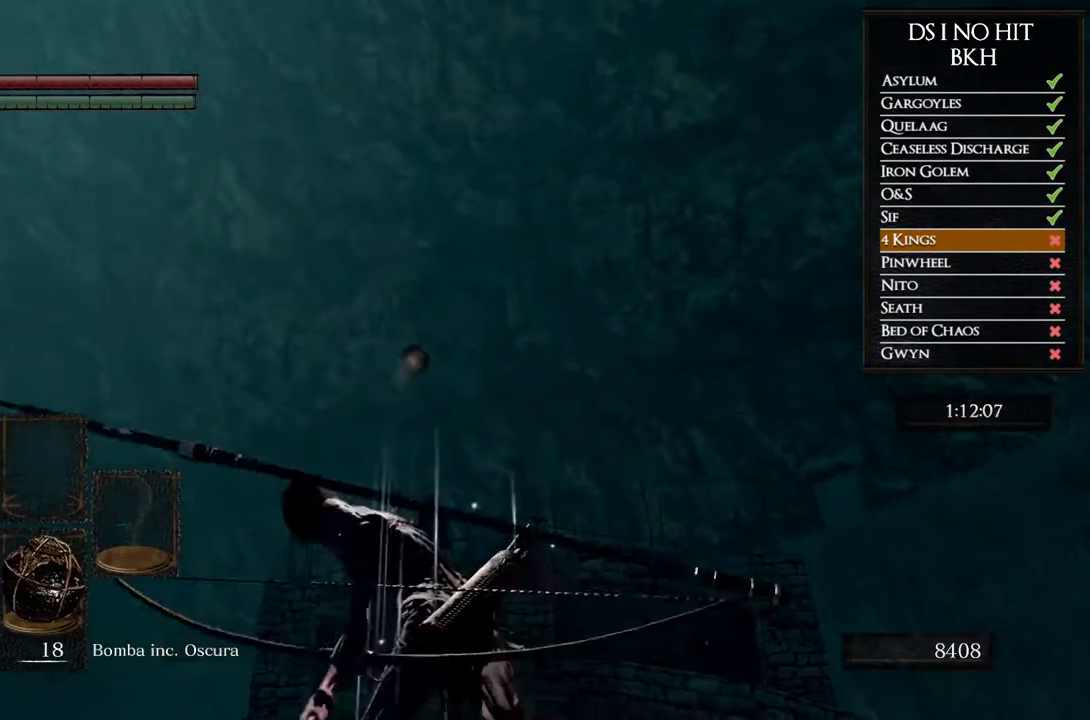
{"dt_ms": 500, "buttons": ["B"], "left_stick": "up", "right_stick": "center", "events": [[50, "right_stick", "down-left"], [350, "left_stick", "up"], [417, "right_stick", "center"], [483, "B", "down"]]}
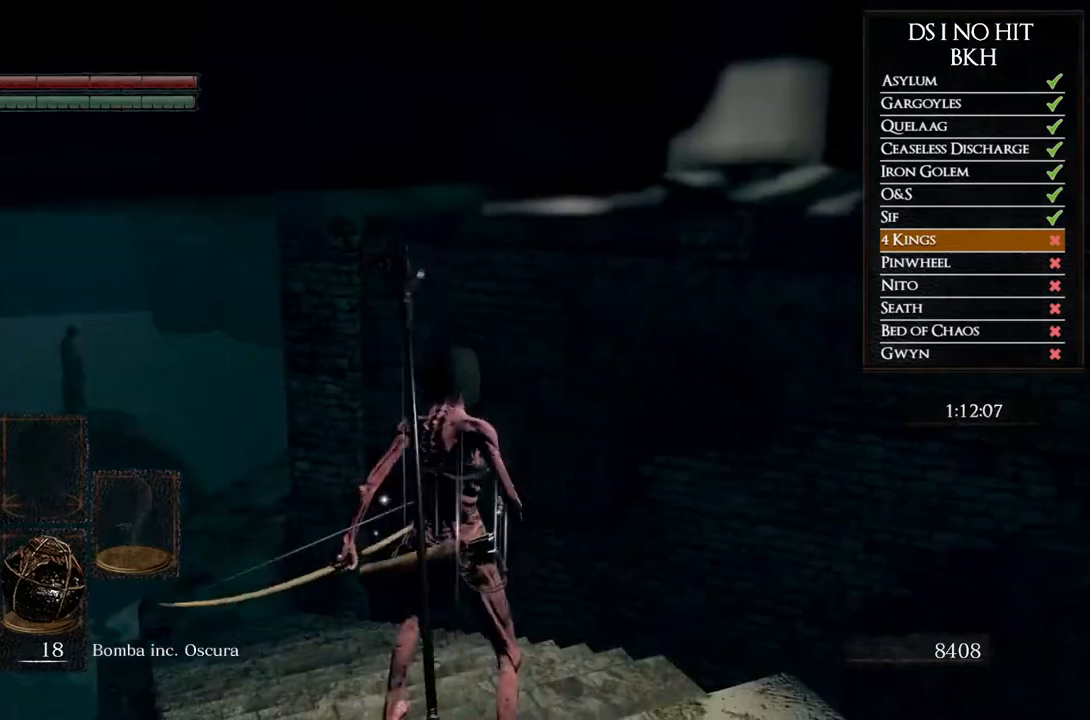
{"dt_ms": 500, "buttons": ["B"], "left_stick": "up-left", "right_stick": "center"}
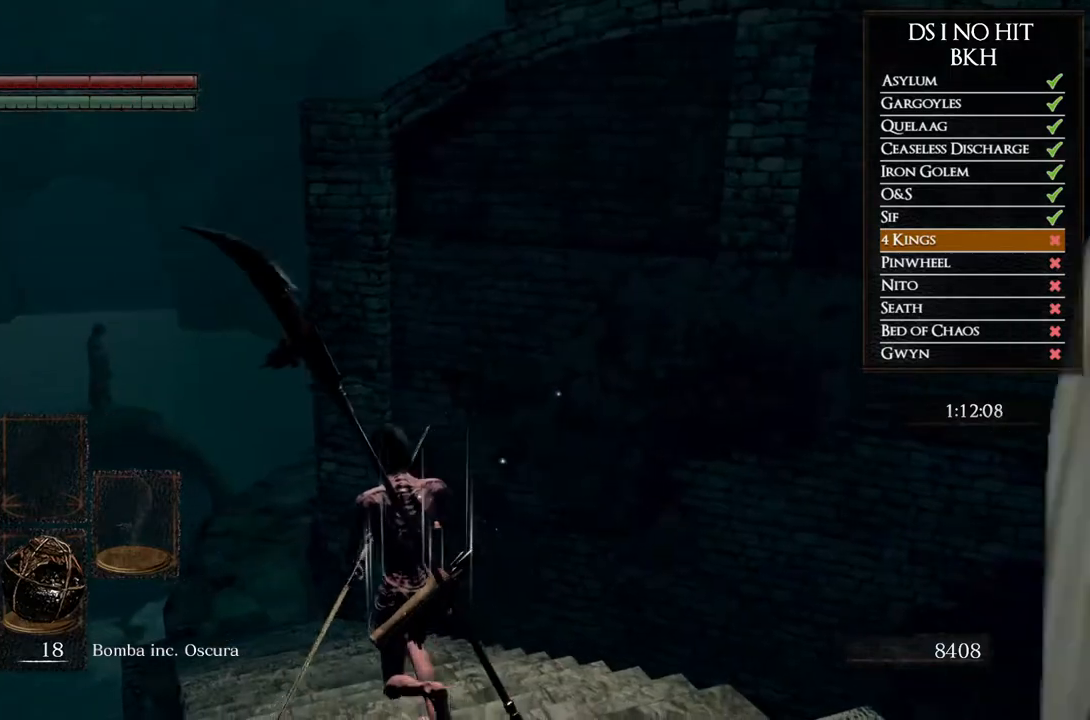
{"dt_ms": 500, "buttons": [], "left_stick": "up-left", "right_stick": "up-right"}
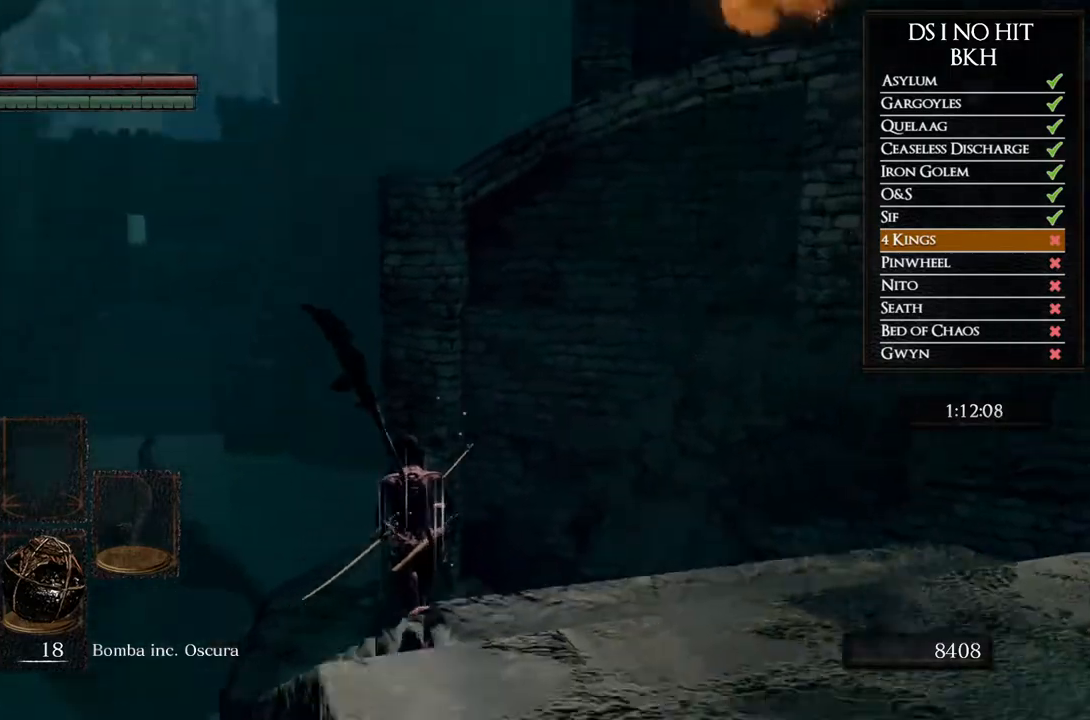
{"dt_ms": 500, "buttons": [], "left_stick": "center", "right_stick": "down"}
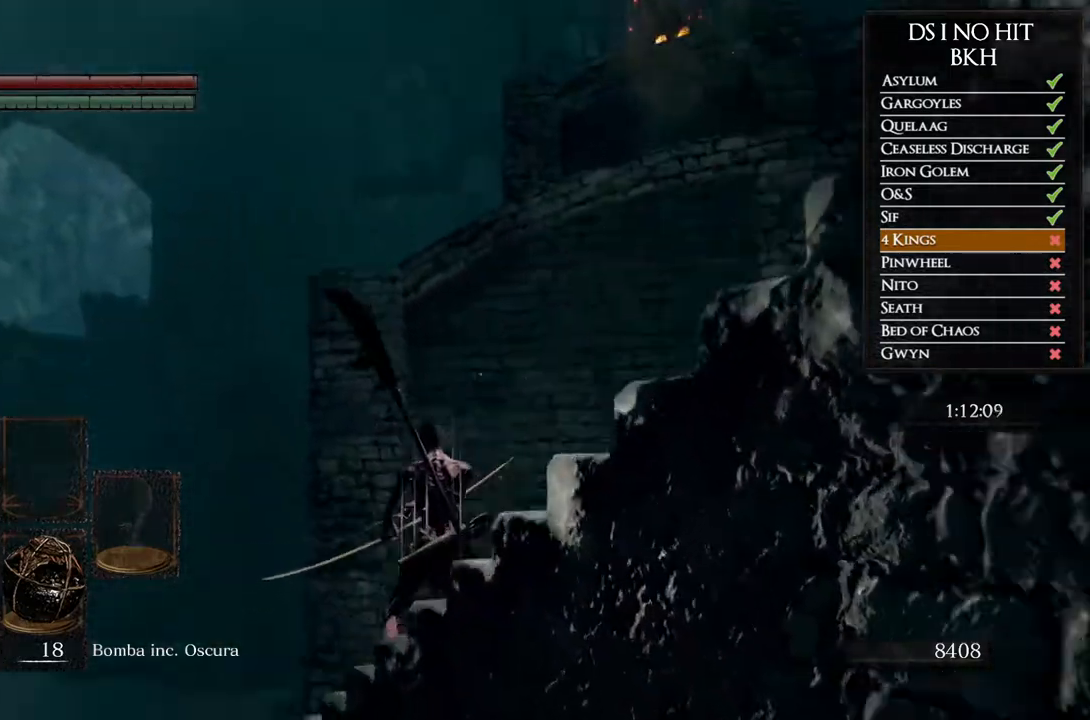
{"dt_ms": 500, "buttons": [], "left_stick": "up-left", "right_stick": "down-right"}
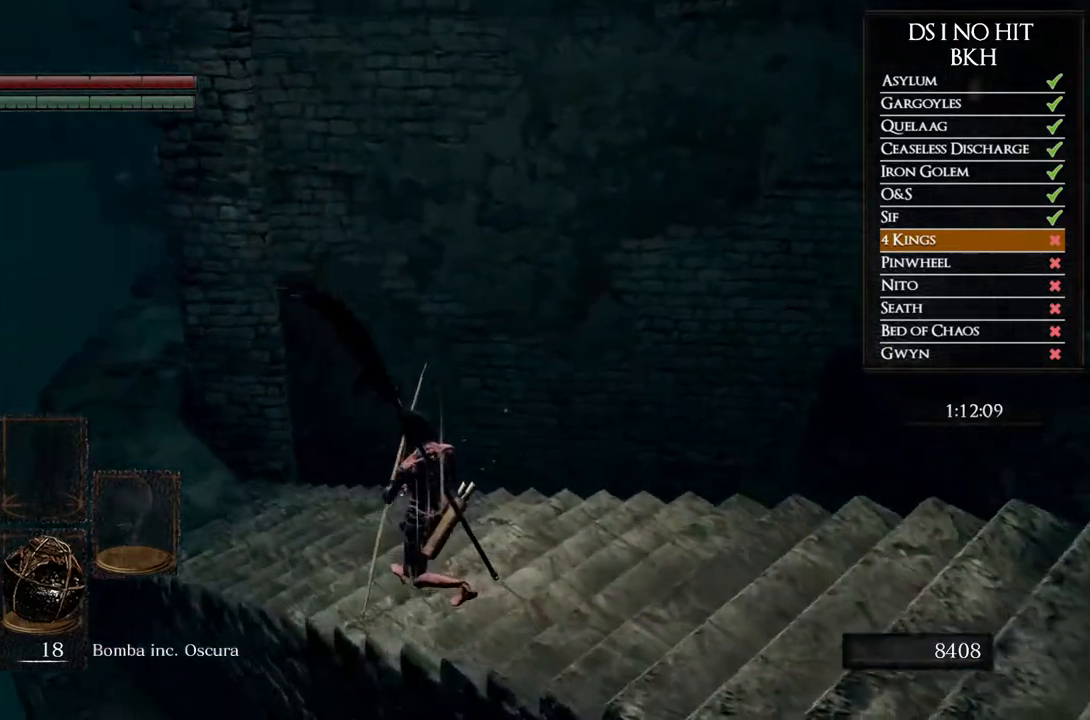
{"dt_ms": 1000, "buttons": [], "left_stick": "center", "right_stick": "right", "events": [[167, "right_stick", "right"], [200, "left_stick", "center"], [417, "DPAD_DOWN", "down"], [433, "right_stick", "up-right"], [550, "DPAD_DOWN", "up"], [650, "right_stick", "right"], [817, "DPAD_DOWN", "down"], [917, "DPAD_DOWN", "up"]]}
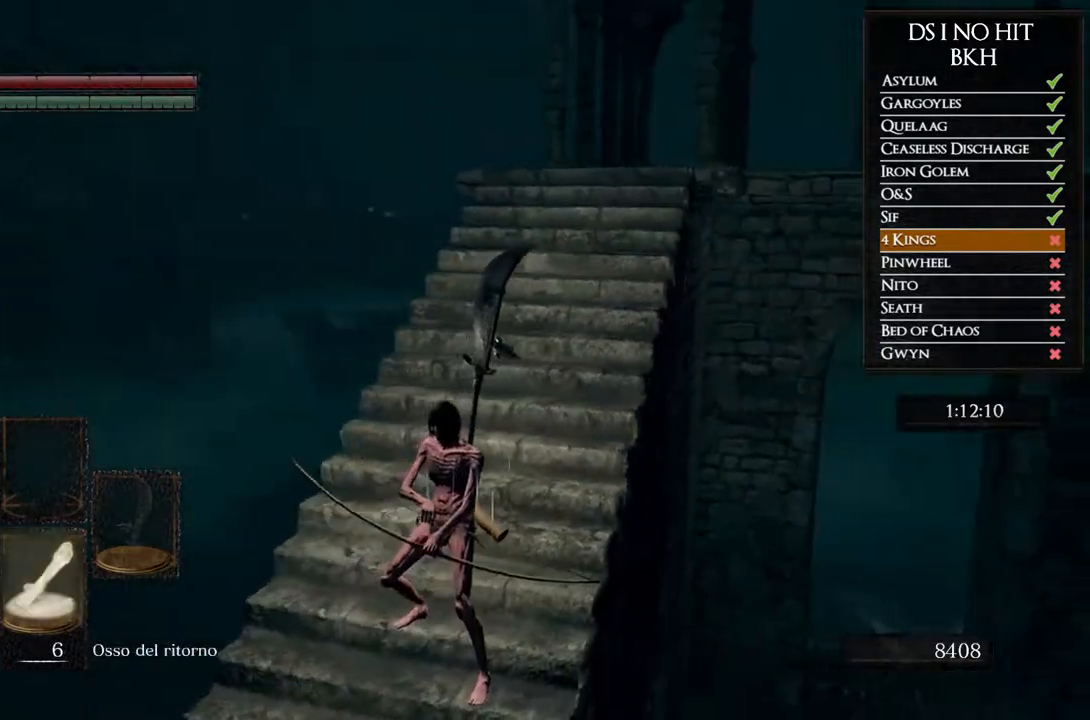
{"dt_ms": 500, "buttons": [], "left_stick": "center", "right_stick": "center", "events": [[267, "right_stick", "down-right"], [417, "right_stick", "center"]]}
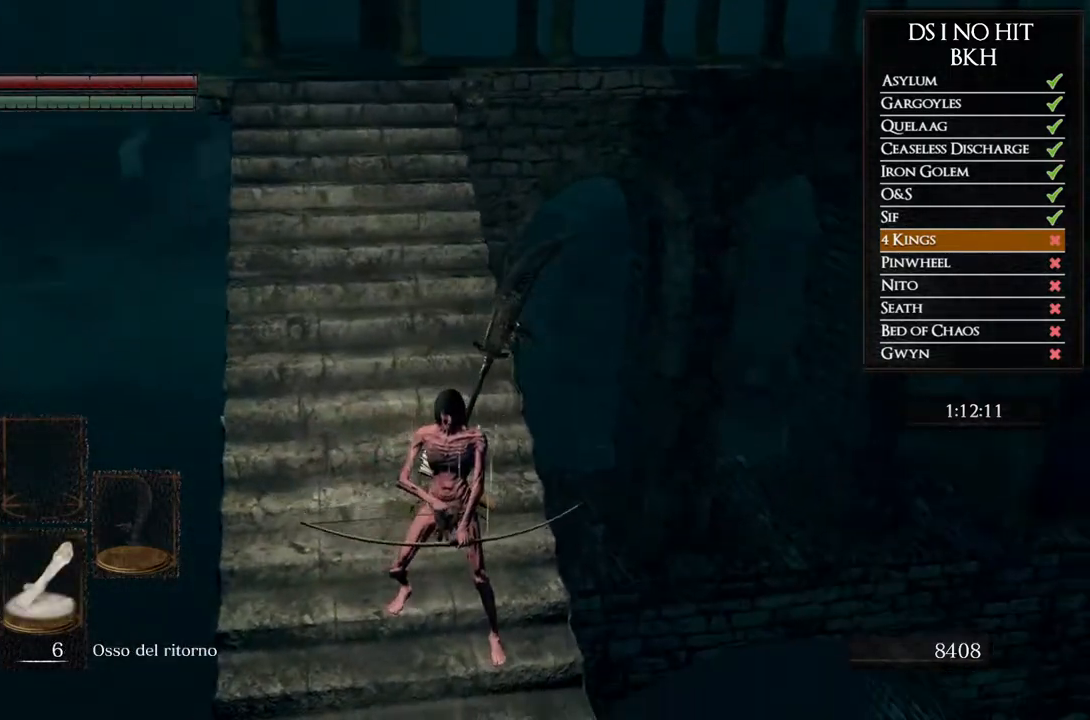
{"dt_ms": 500, "buttons": [], "left_stick": "center", "right_stick": "center", "events": [[150, "right_stick", "right"], [300, "left_stick", "left"], [383, "left_stick", "center"], [400, "right_stick", "center"]]}
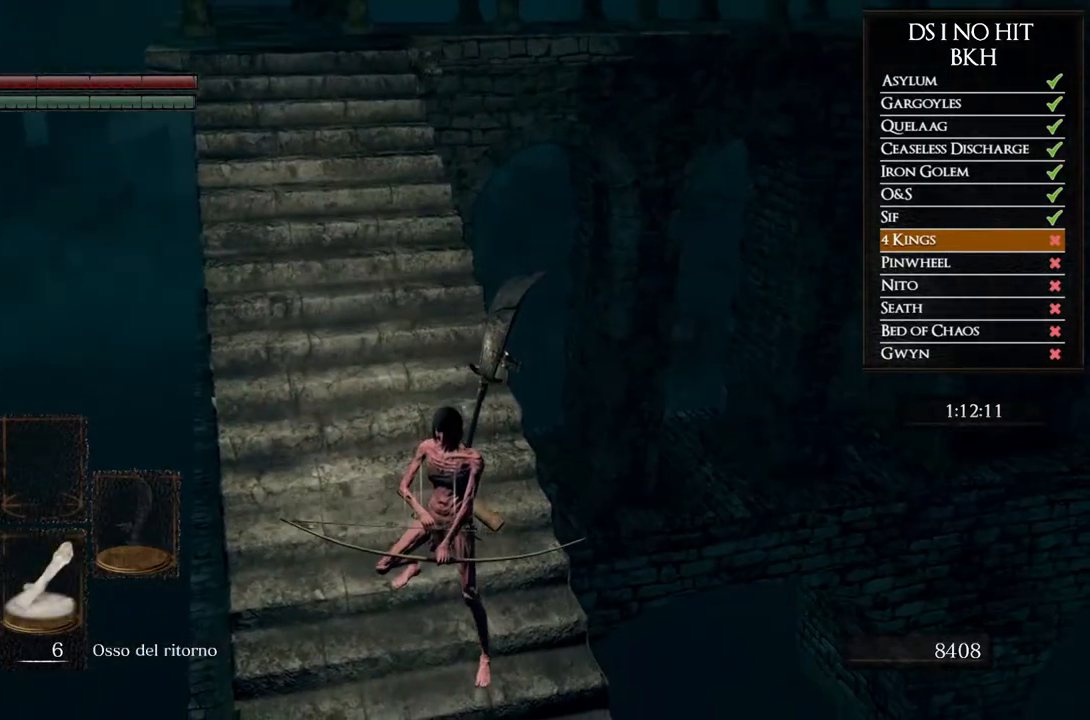
{"dt_ms": 500, "buttons": [], "left_stick": "center", "right_stick": "center", "events": [[133, "left_stick", "up"], [233, "left_stick", "center"], [417, "right_stick", "up-left"], [483, "right_stick", "center"]]}
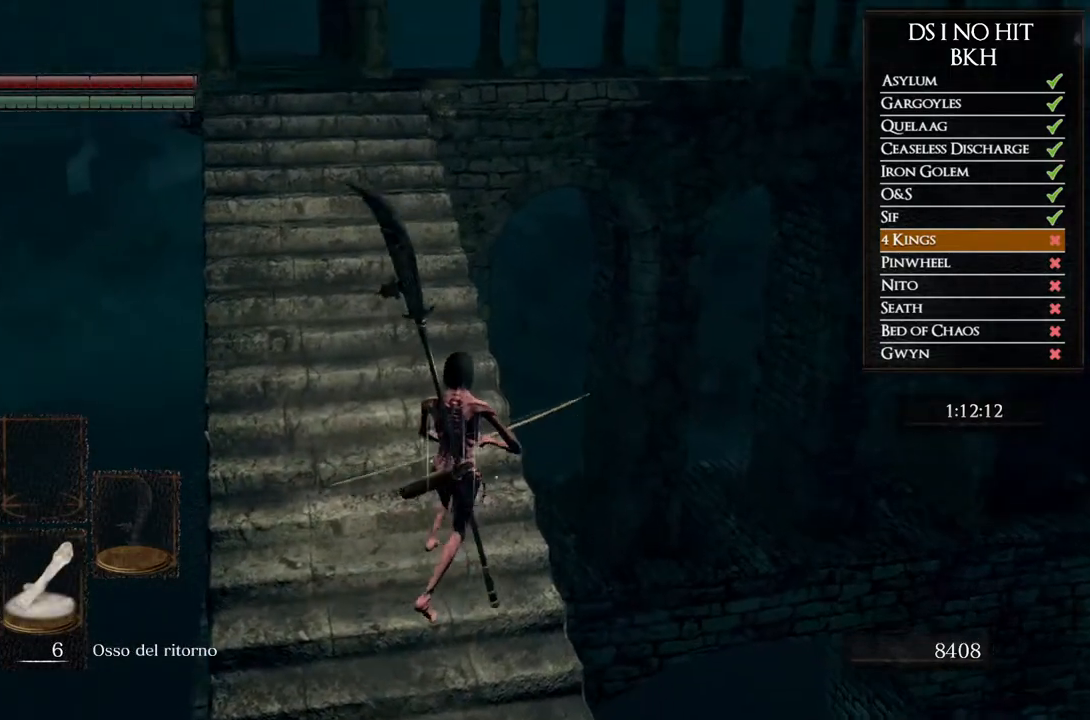
{"dt_ms": 500, "buttons": [], "left_stick": "down", "right_stick": "center", "events": [[117, "left_stick", "left"], [317, "left_stick", "down-left"], [333, "X", "down"], [383, "left_stick", "down"], [433, "X", "up"]]}
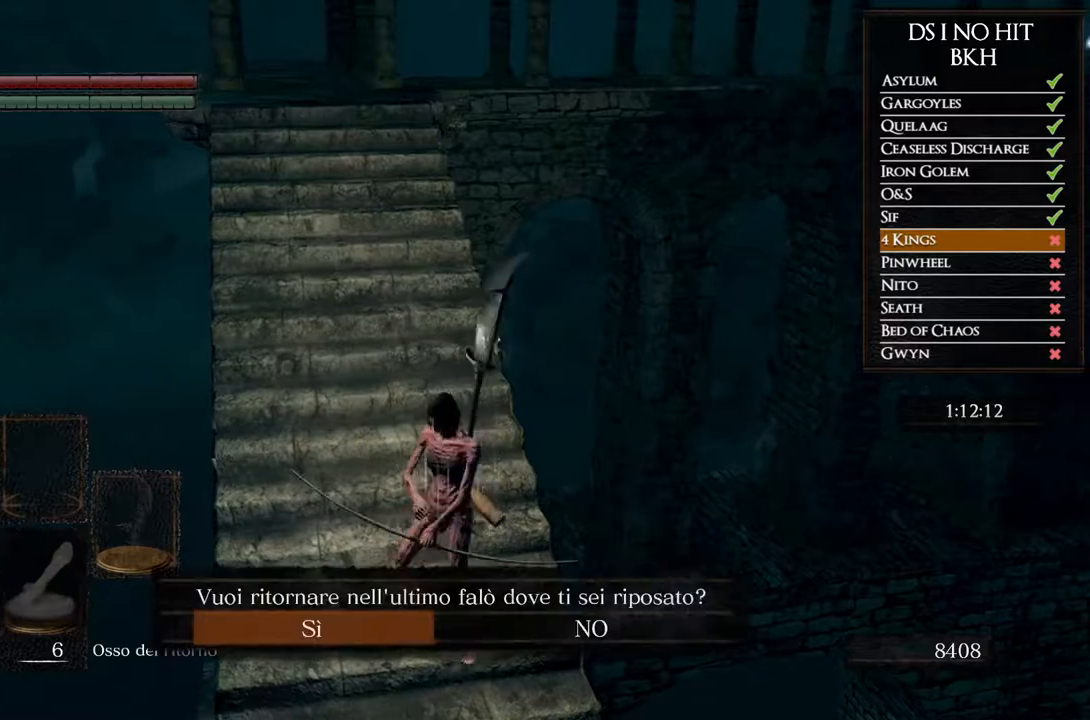
{"dt_ms": 500, "buttons": [], "left_stick": "down", "right_stick": "center"}
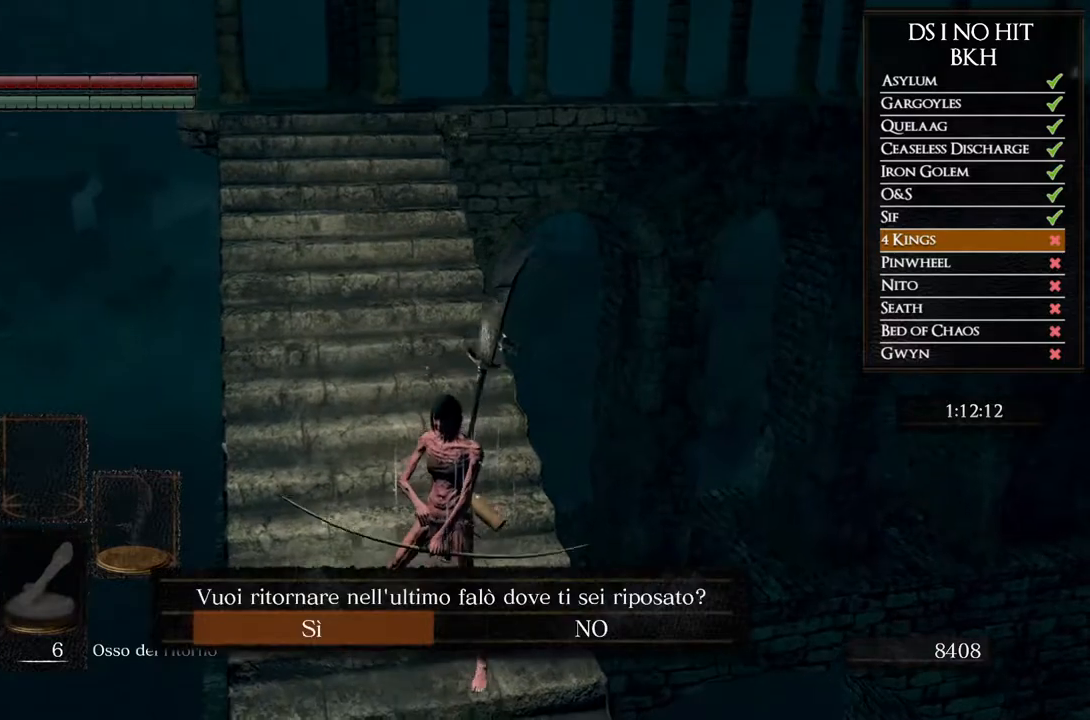
{"dt_ms": 500, "buttons": [], "left_stick": "center", "right_stick": "center"}